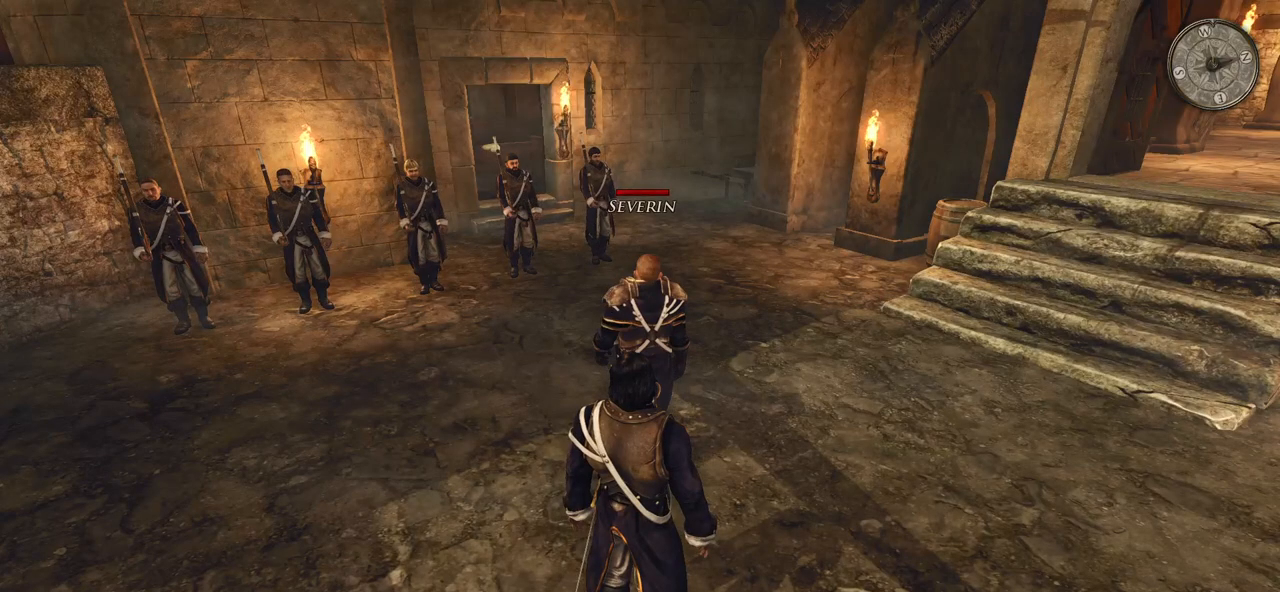
Gameplay with keyboard and mouse; each line is a JSON object with the keys and mouse buttons held at the frame after it. "events" lists presses ("down") and releases ("up") of "a", "ctrl", "d", "e", "q", "s", "shift", "space", "w", "mouse_left", "mouse_wheel", "mouse_right", "mouse_mb4" and "mouse_mb5" between this image and that frame as [ms after this image, input, new state], when the widget could be followed in between. "mouse_left", "mouse_wheel", "mouse_right", "mouse_mb4", "mouse_mb5" = the "left", "wheel", "right", "mb4", "mb5" buttons of the "mouse" list. No other keys are recorded. "wheel" means that the mouse wheel is clicked or scrolled. Mouse movement is not recorded.
{"keys": [], "mouse": [], "events": [[60, "mouse_left", "down"], [280, "mouse_left", "up"]]}
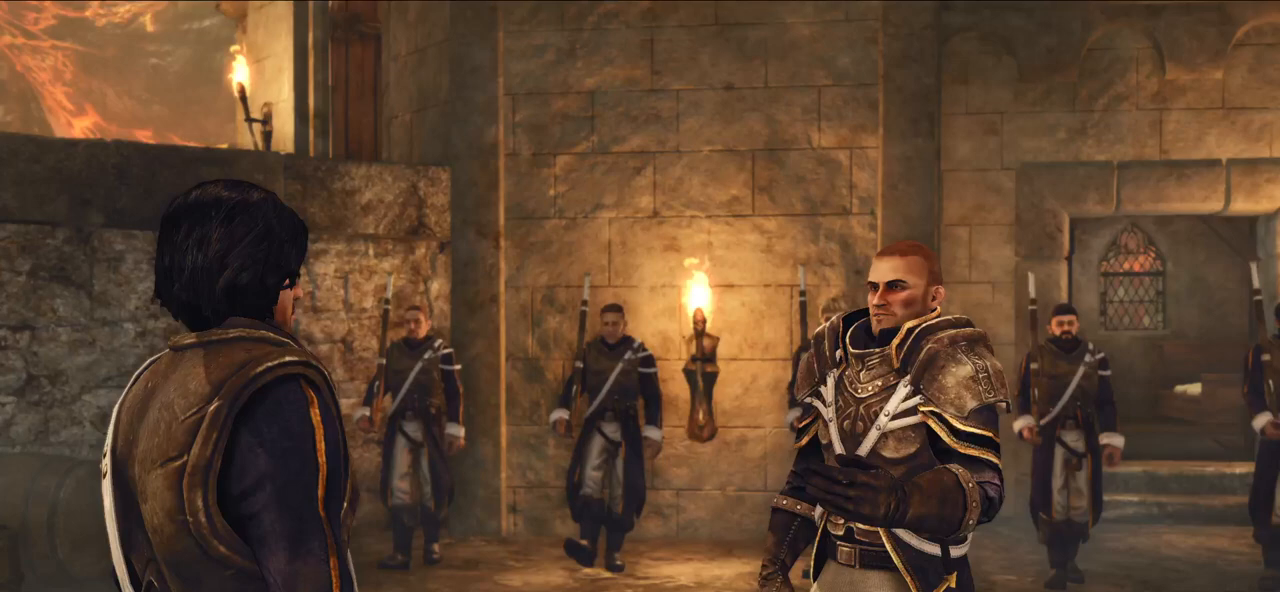
{"keys": [], "mouse": [], "events": []}
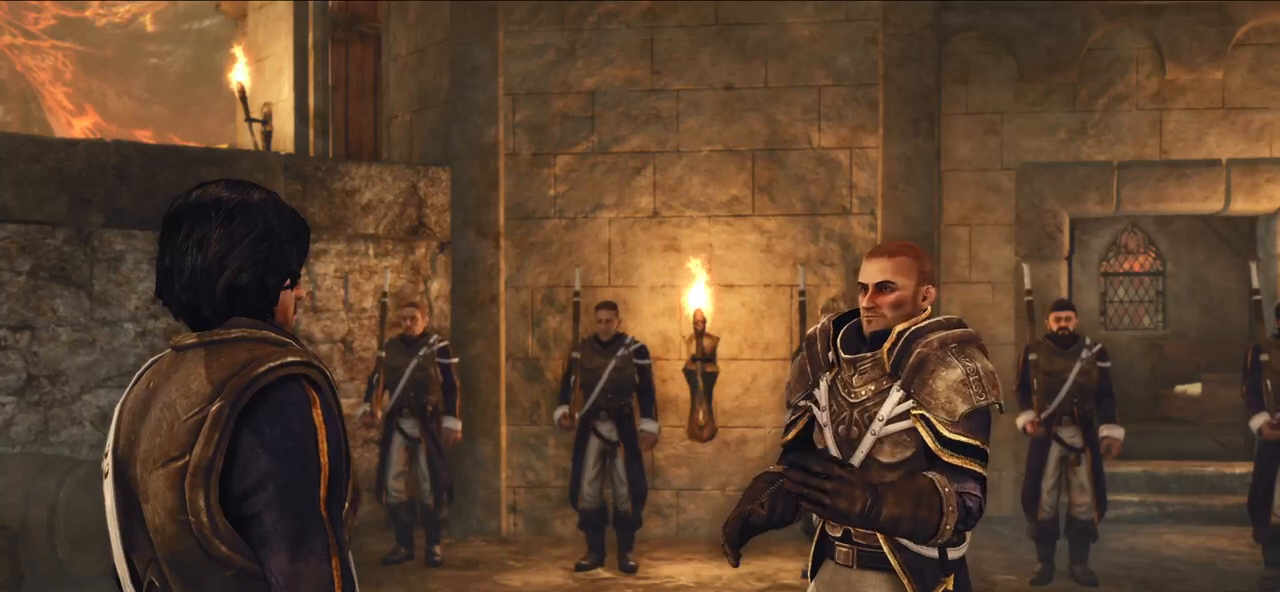
{"keys": [], "mouse": [], "events": [[260, "mouse_left", "down"], [440, "mouse_left", "up"]]}
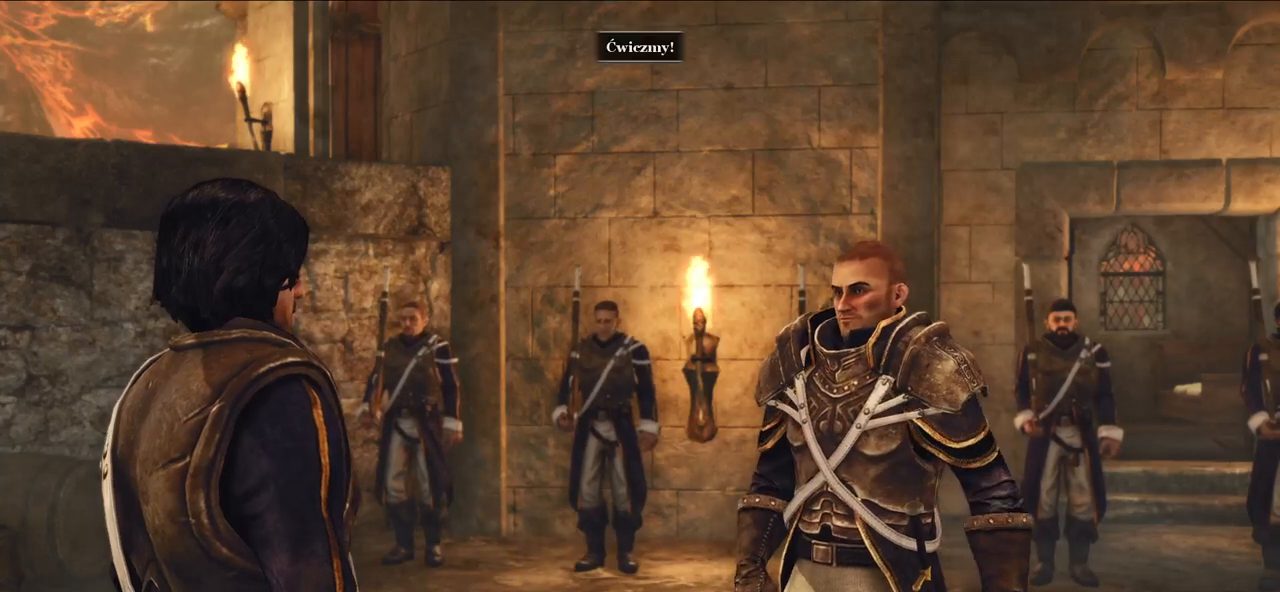
{"keys": [], "mouse": [], "events": [[280, "mouse_right", "down"], [440, "mouse_right", "up"]]}
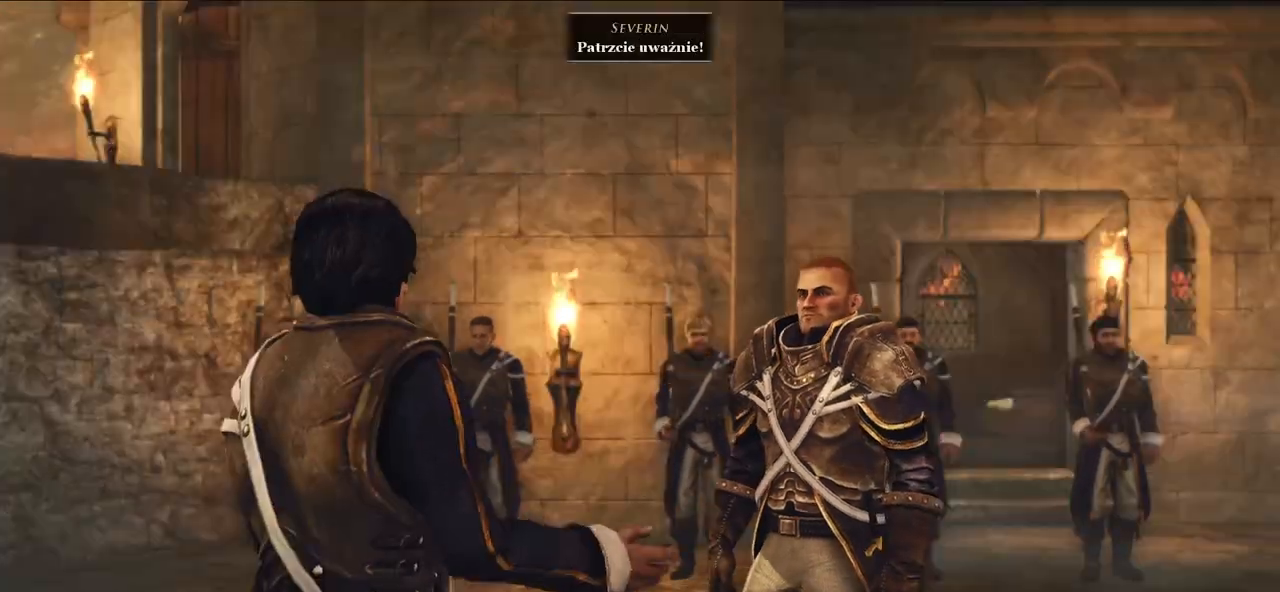
{"keys": [], "mouse": [], "events": [[60, "mouse_right", "down"], [200, "mouse_right", "up"]]}
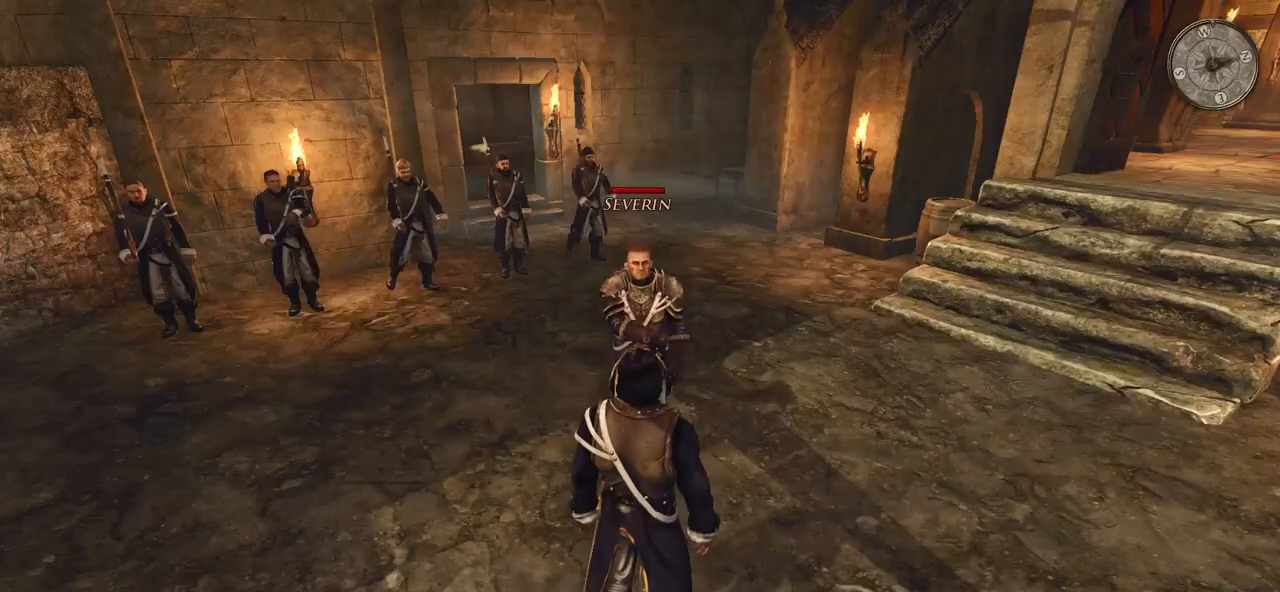
{"keys": [], "mouse": [], "events": [[200, "mouse_wheel", "down"], [360, "mouse_wheel", "up"]]}
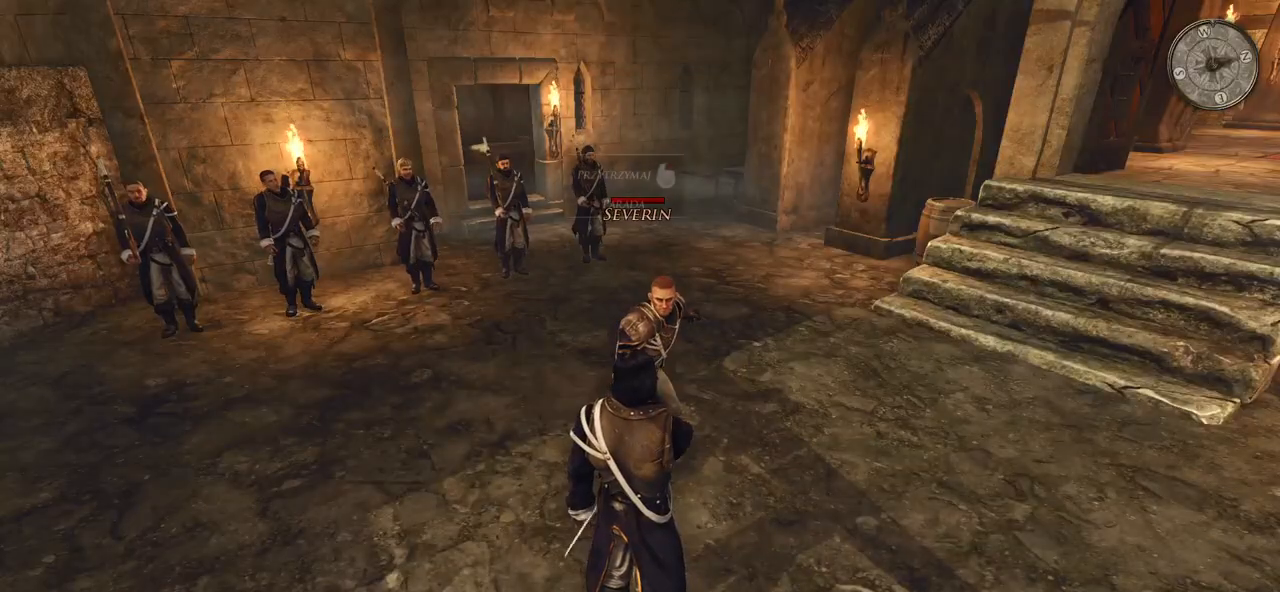
{"keys": [], "mouse": [], "events": []}
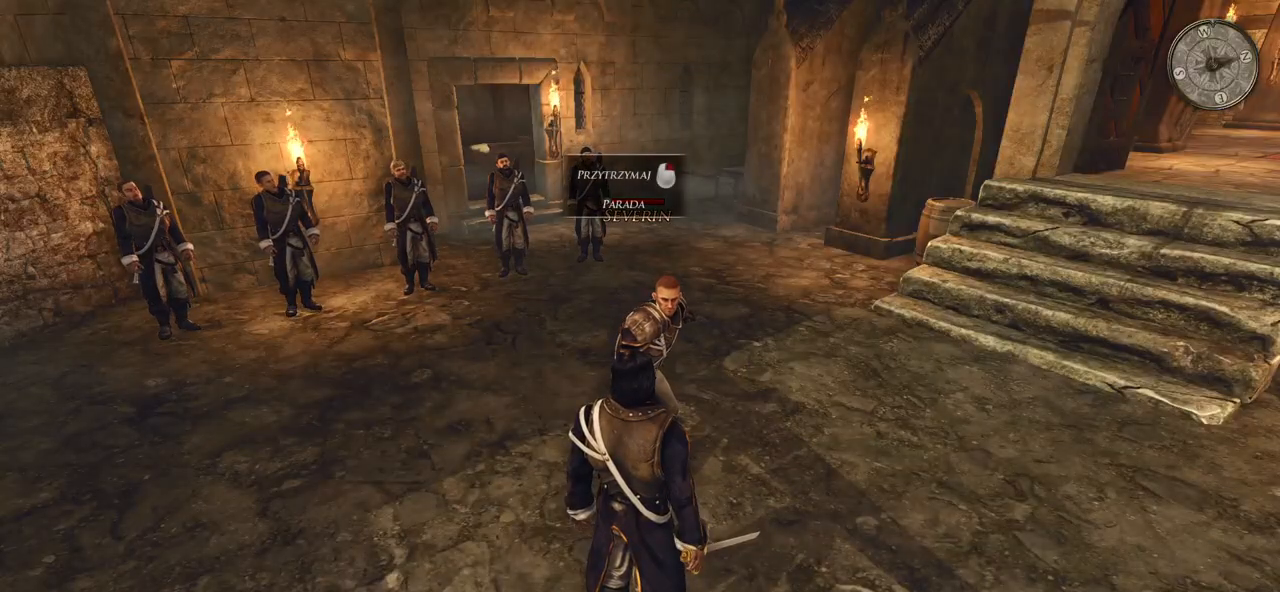
{"keys": [], "mouse": [], "events": [[240, "e", "down"], [400, "e", "up"]]}
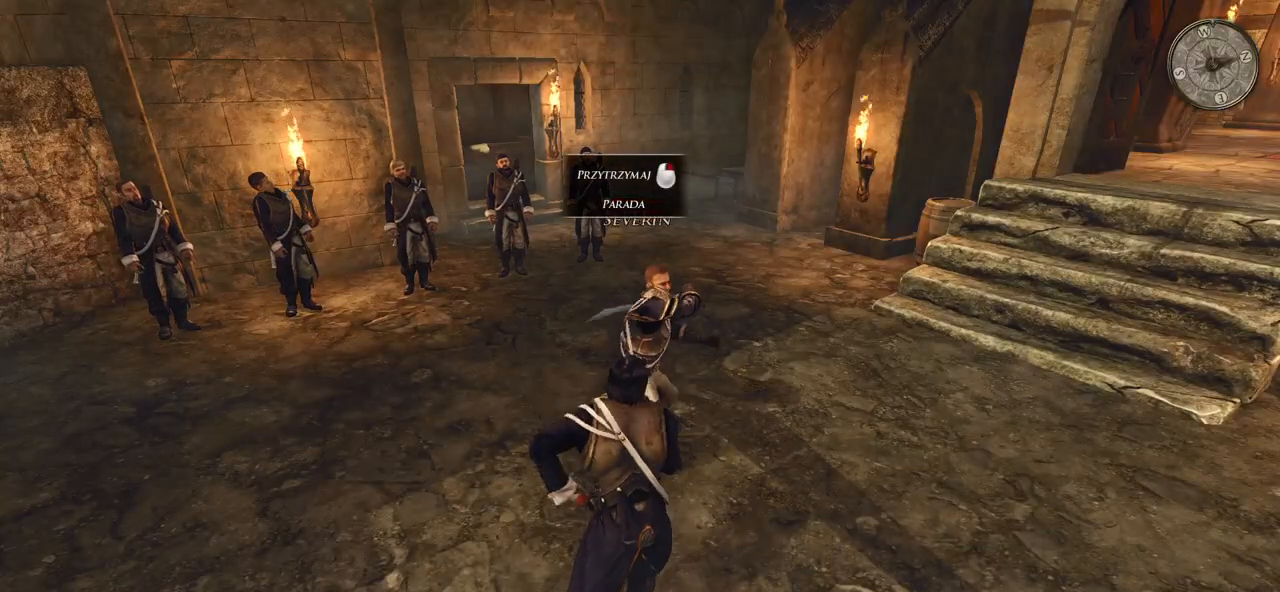
{"keys": [], "mouse": [], "events": []}
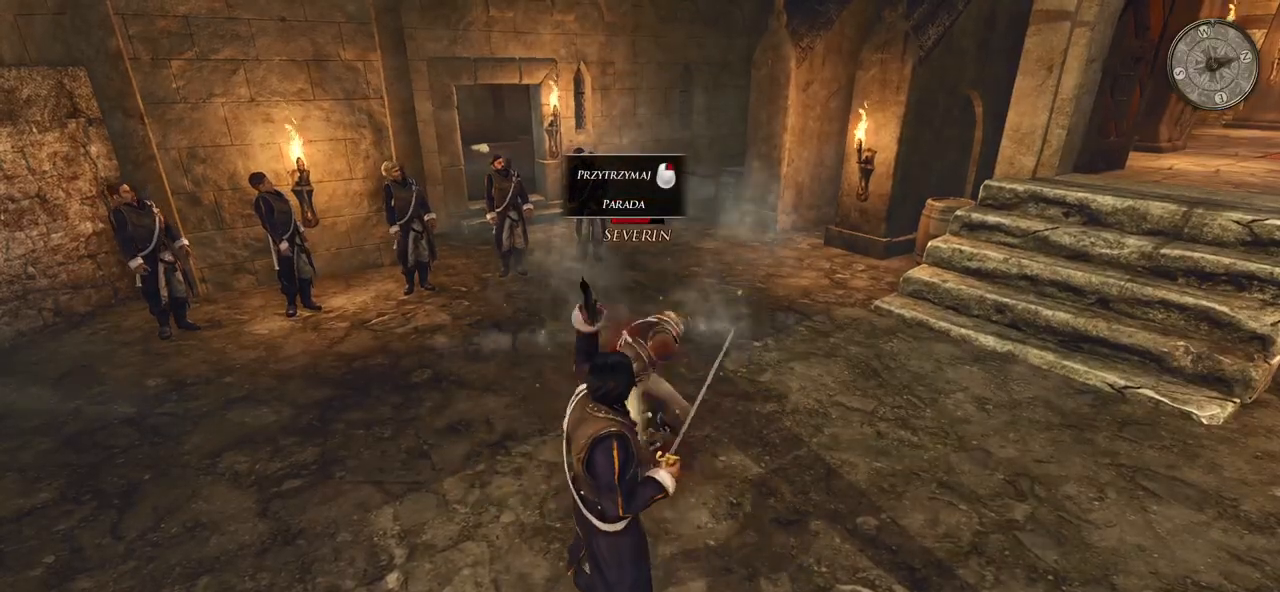
{"keys": [], "mouse": [], "events": [[200, "mouse_left", "down"], [380, "mouse_left", "up"]]}
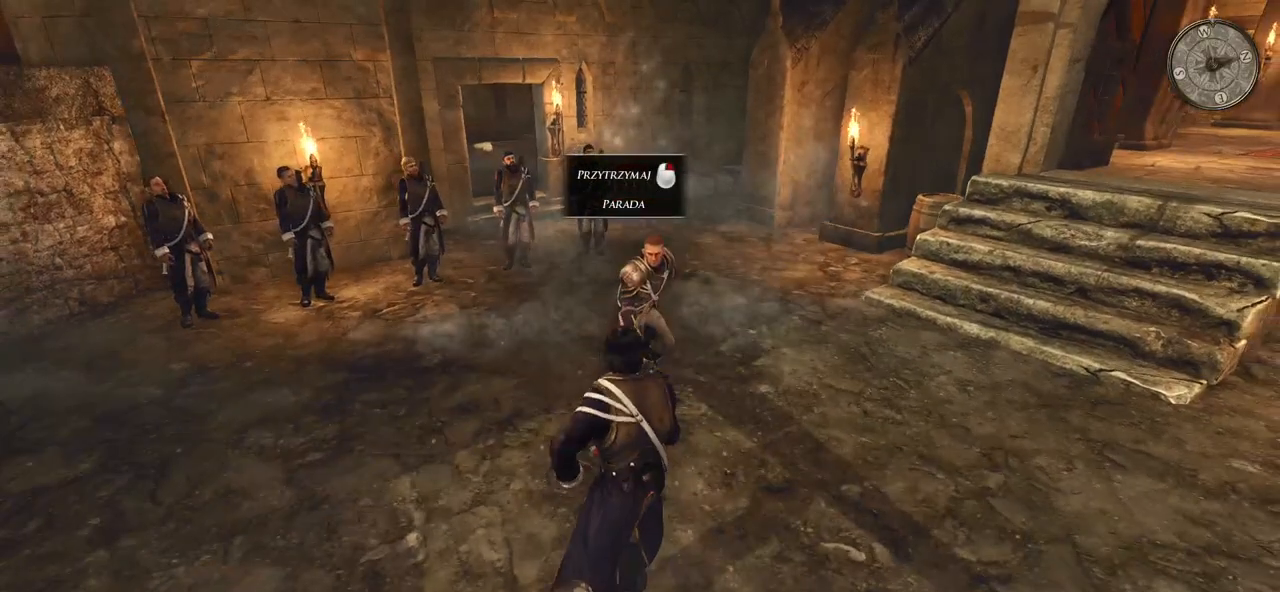
{"keys": [], "mouse": [], "events": [[80, "mouse_left", "down"], [260, "mouse_left", "up"]]}
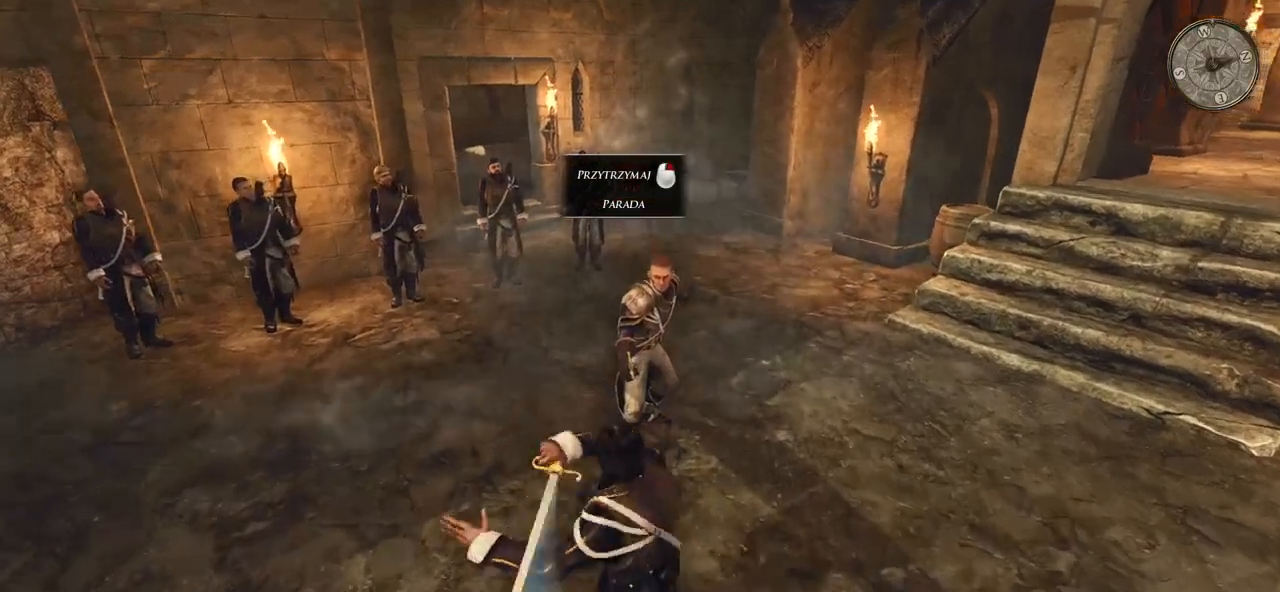
{"keys": [], "mouse": [], "events": [[180, "mouse_left", "down"], [300, "mouse_left", "up"]]}
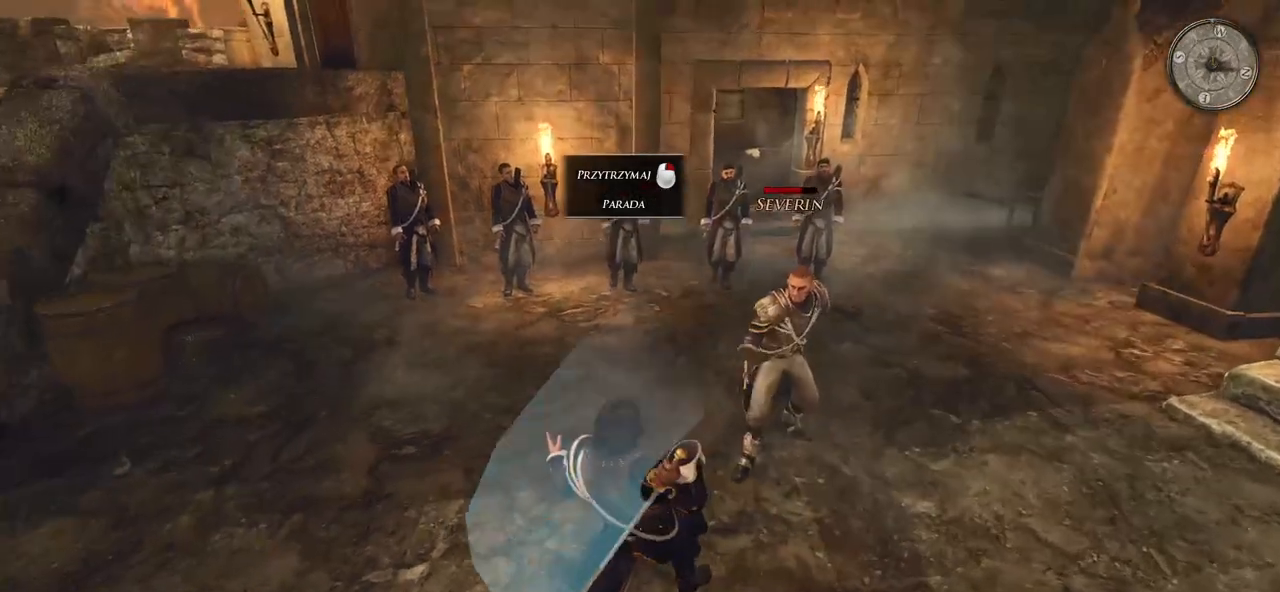
{"keys": [], "mouse": [], "events": [[200, "mouse_left", "down"], [360, "mouse_left", "up"]]}
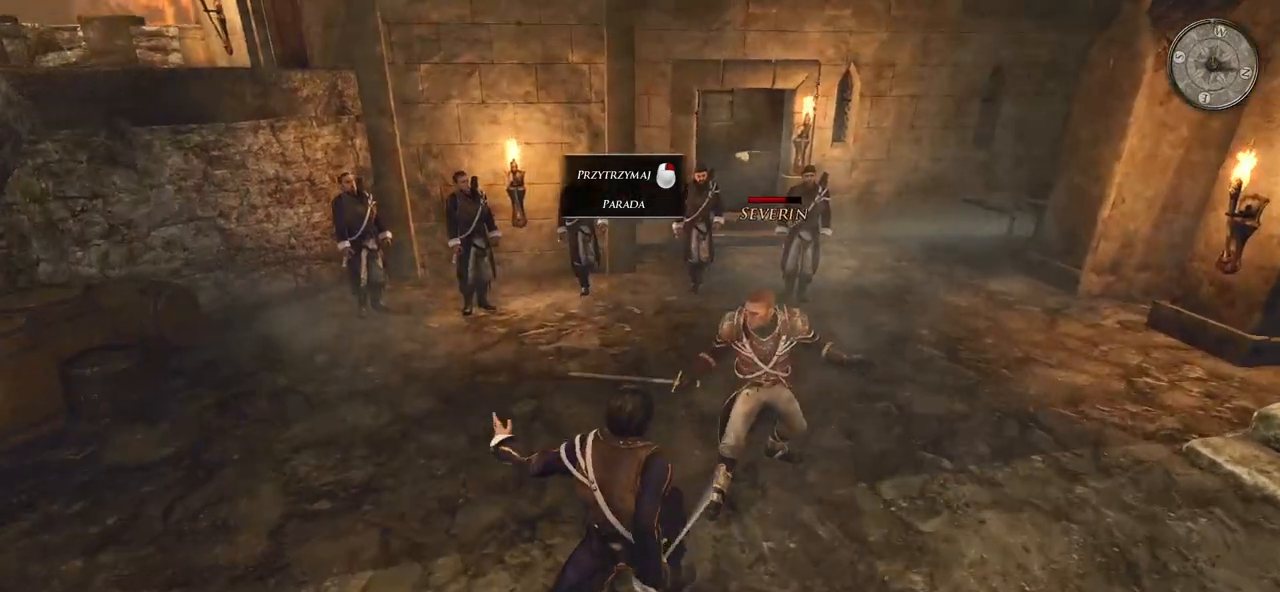
{"keys": [], "mouse": [], "events": [[300, "mouse_left", "down"], [500, "mouse_left", "up"]]}
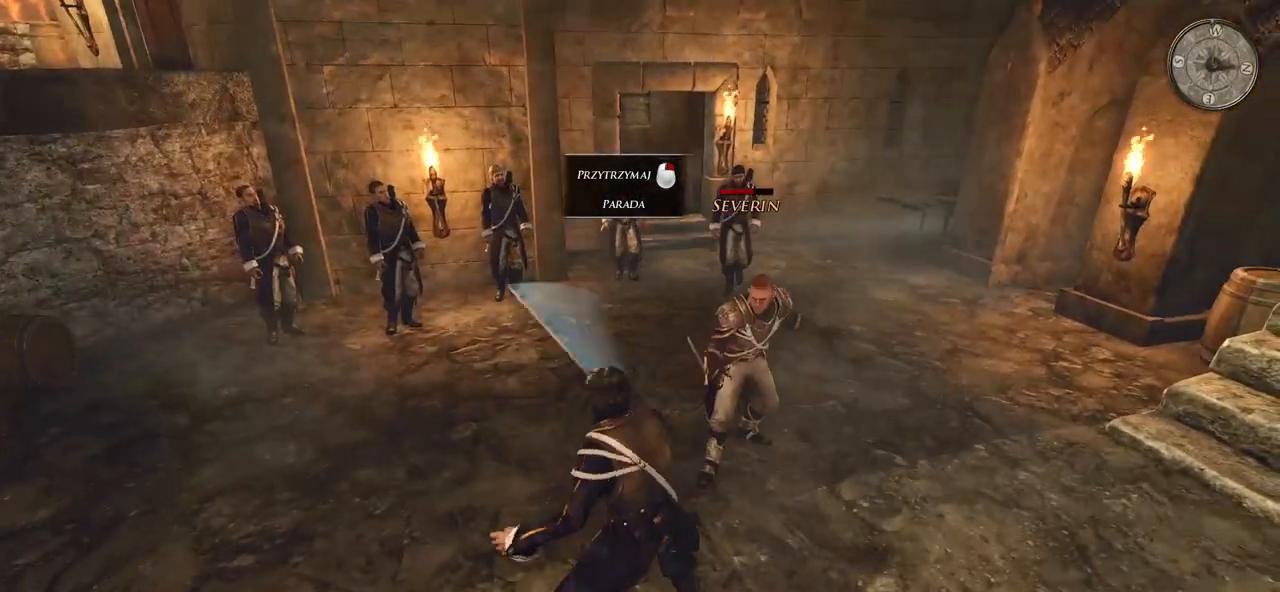
{"keys": [], "mouse": ["left"], "events": [[500, "mouse_left", "down"]]}
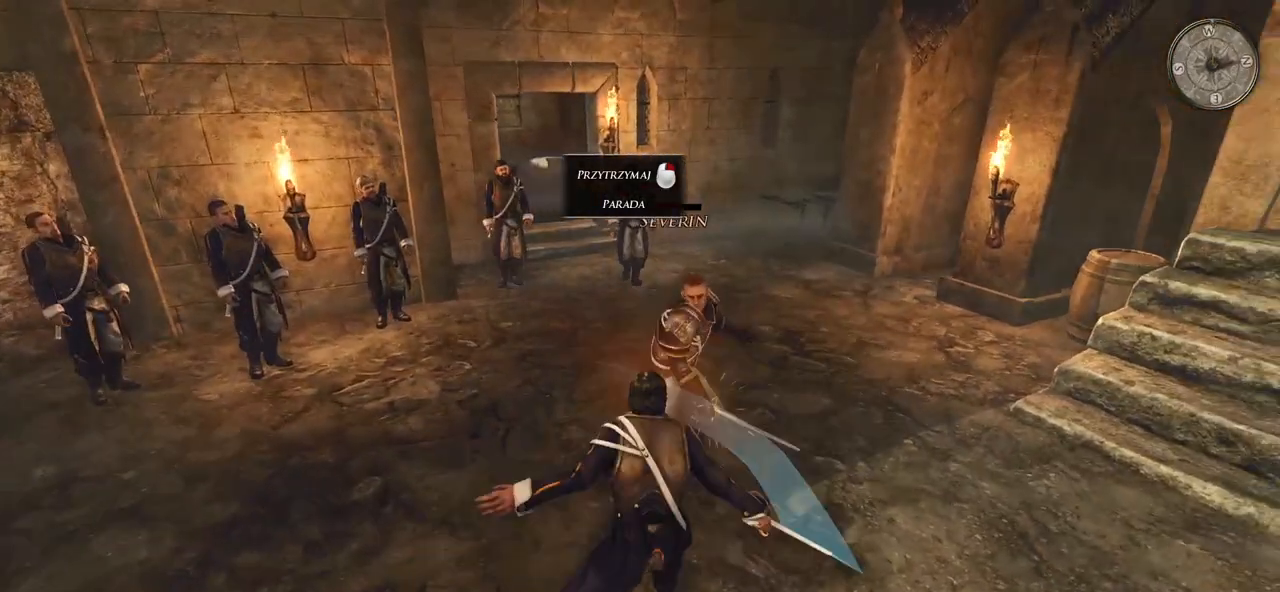
{"keys": [], "mouse": [], "events": [[200, "mouse_left", "up"]]}
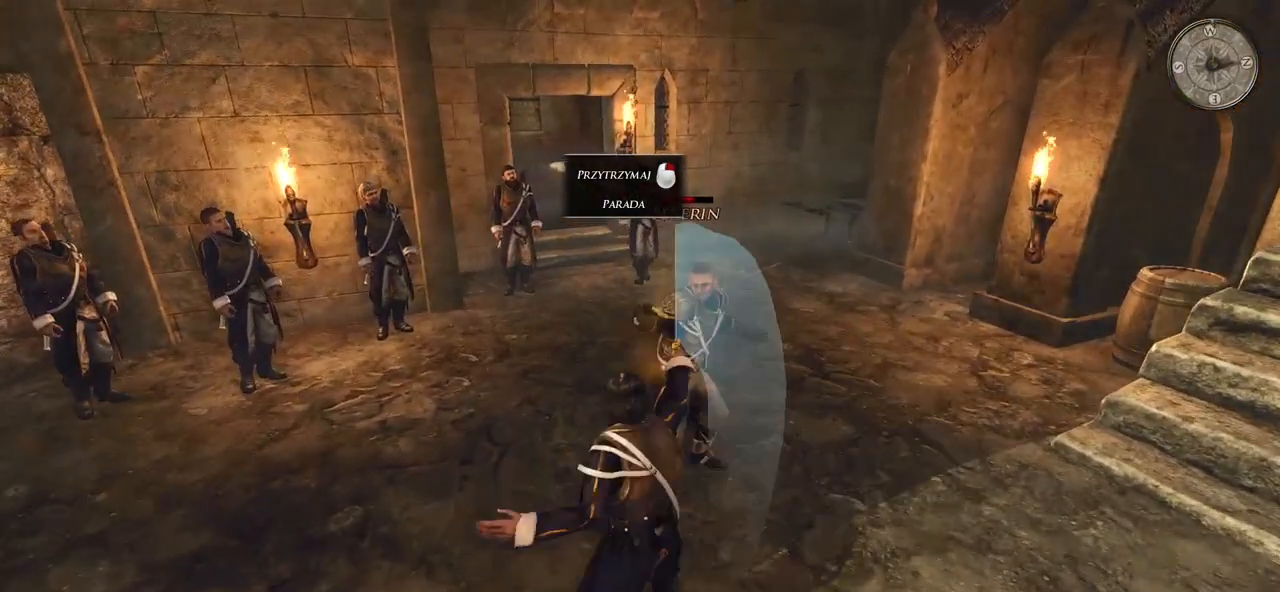
{"keys": [], "mouse": [], "events": [[80, "mouse_left", "down"], [280, "mouse_left", "up"]]}
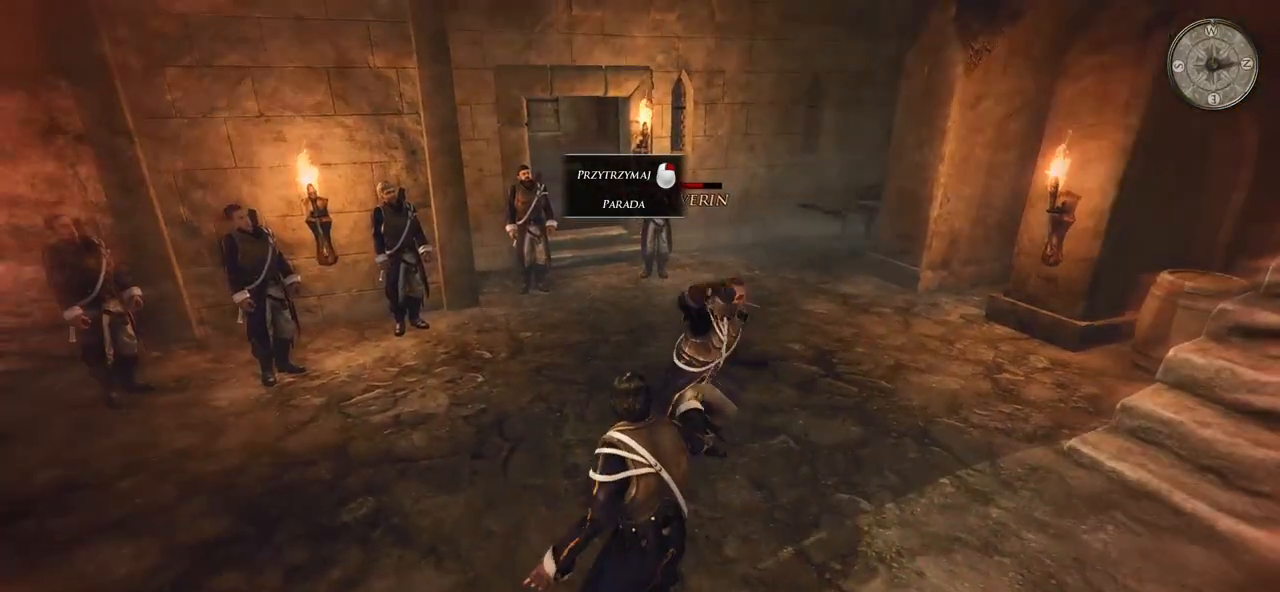
{"keys": [], "mouse": [], "events": [[100, "mouse_right", "down"], [440, "mouse_right", "up"]]}
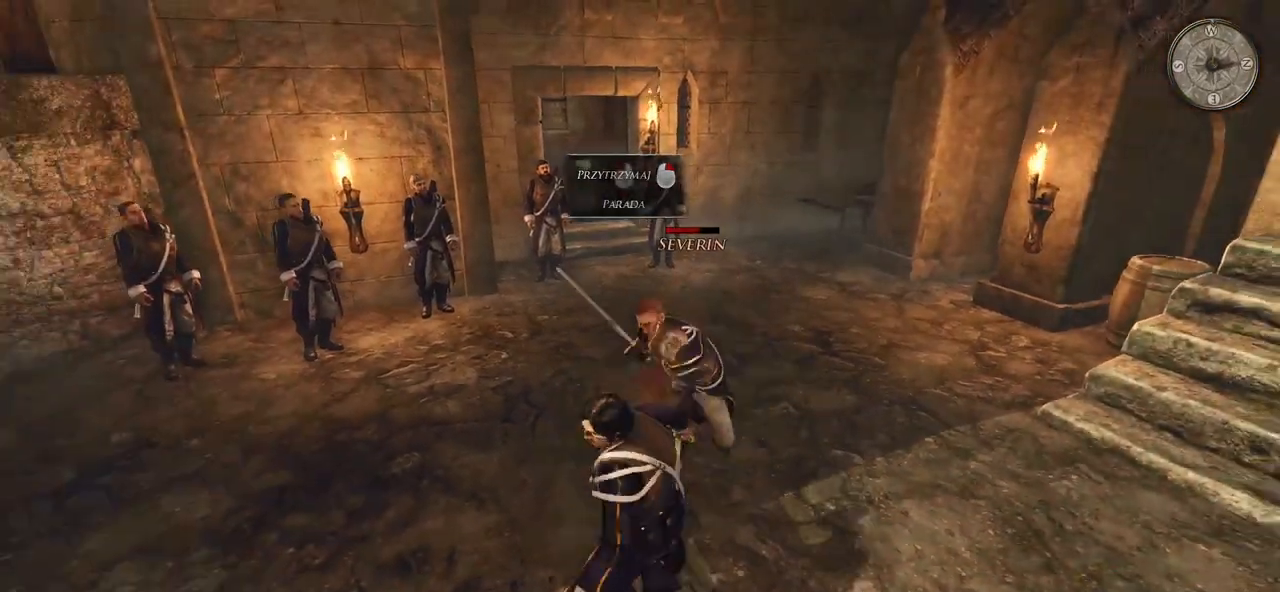
{"keys": [], "mouse": ["right"], "events": [[380, "mouse_right", "down"]]}
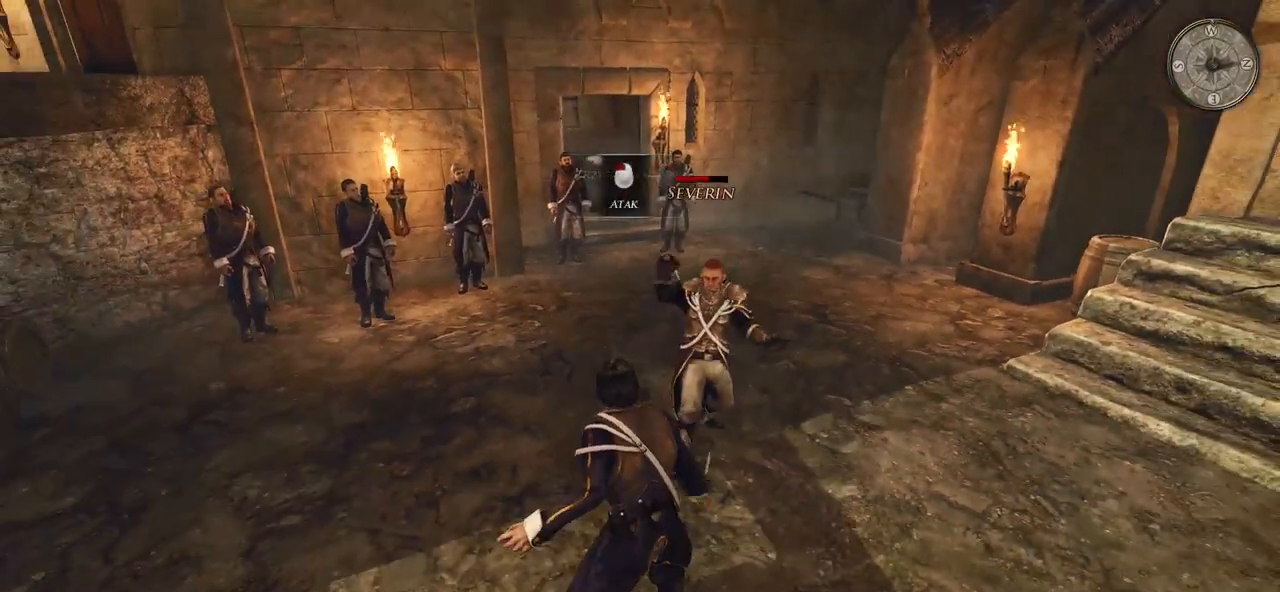
{"keys": [], "mouse": ["right"], "events": []}
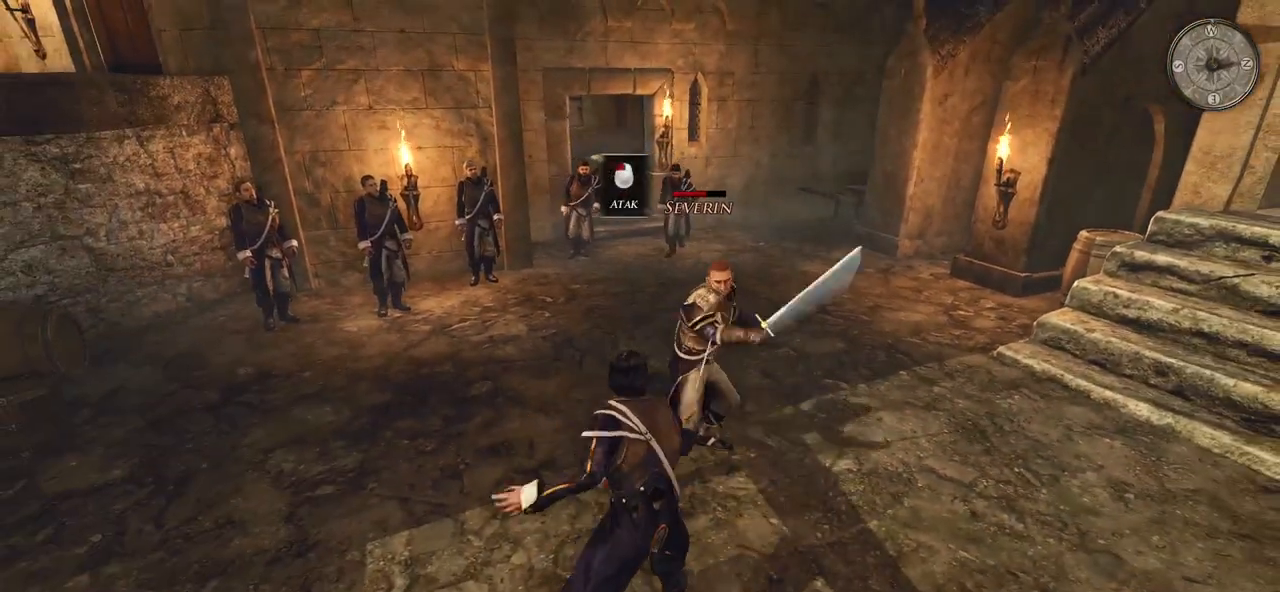
{"keys": [], "mouse": ["right"], "events": []}
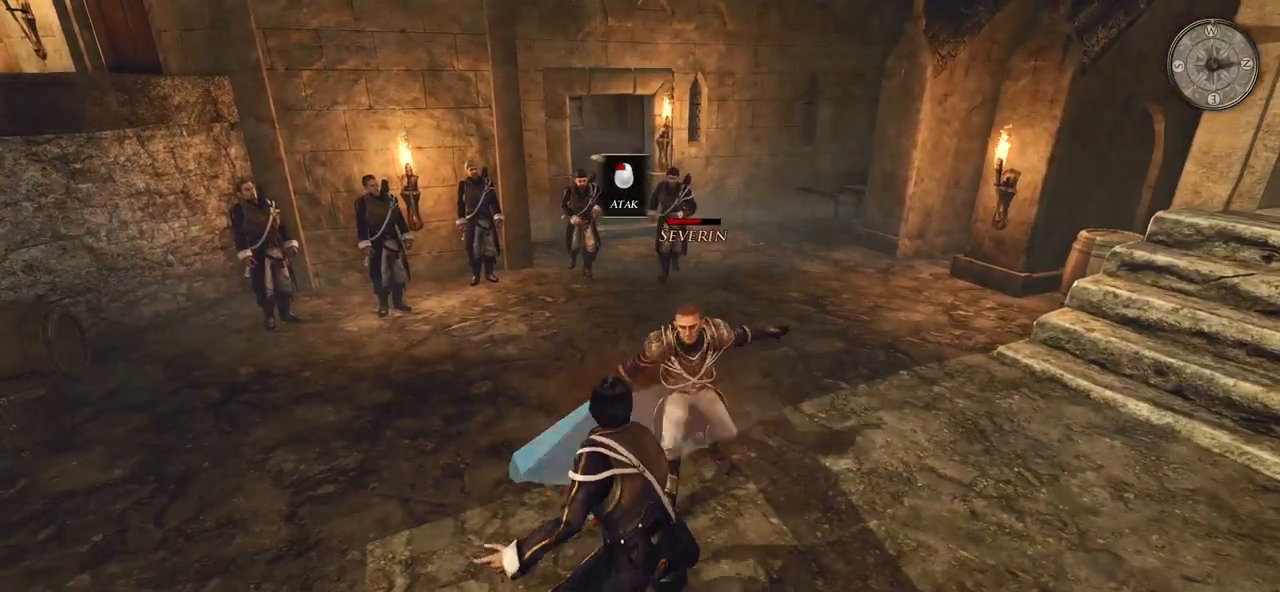
{"keys": [], "mouse": ["right"], "events": []}
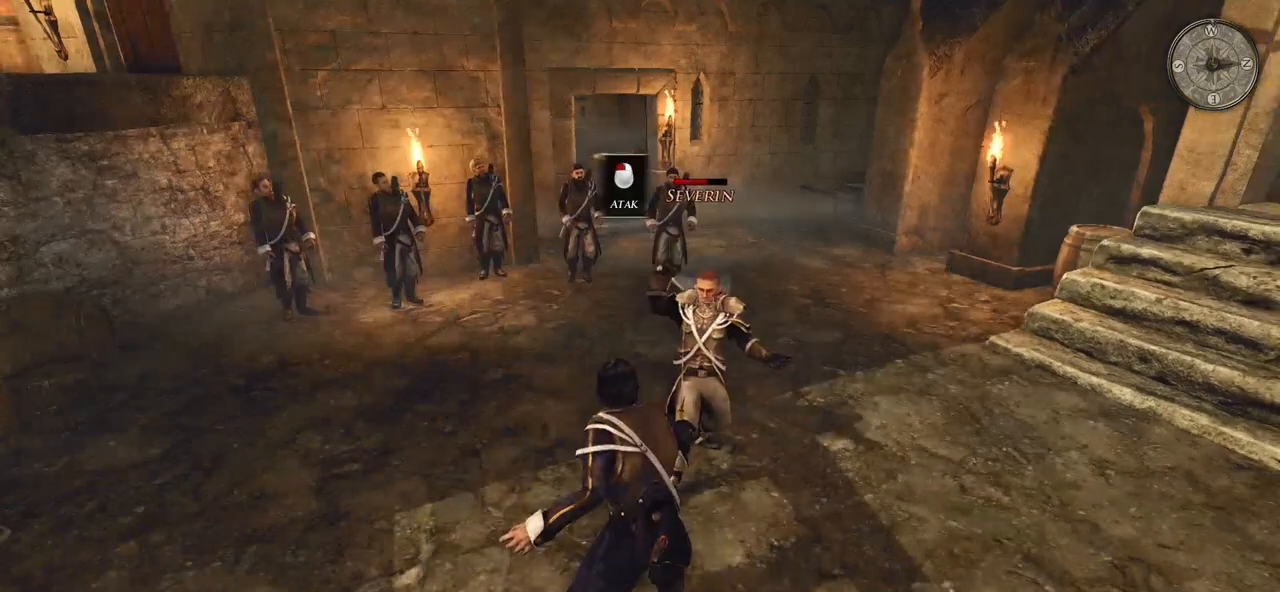
{"keys": [], "mouse": ["right"], "events": []}
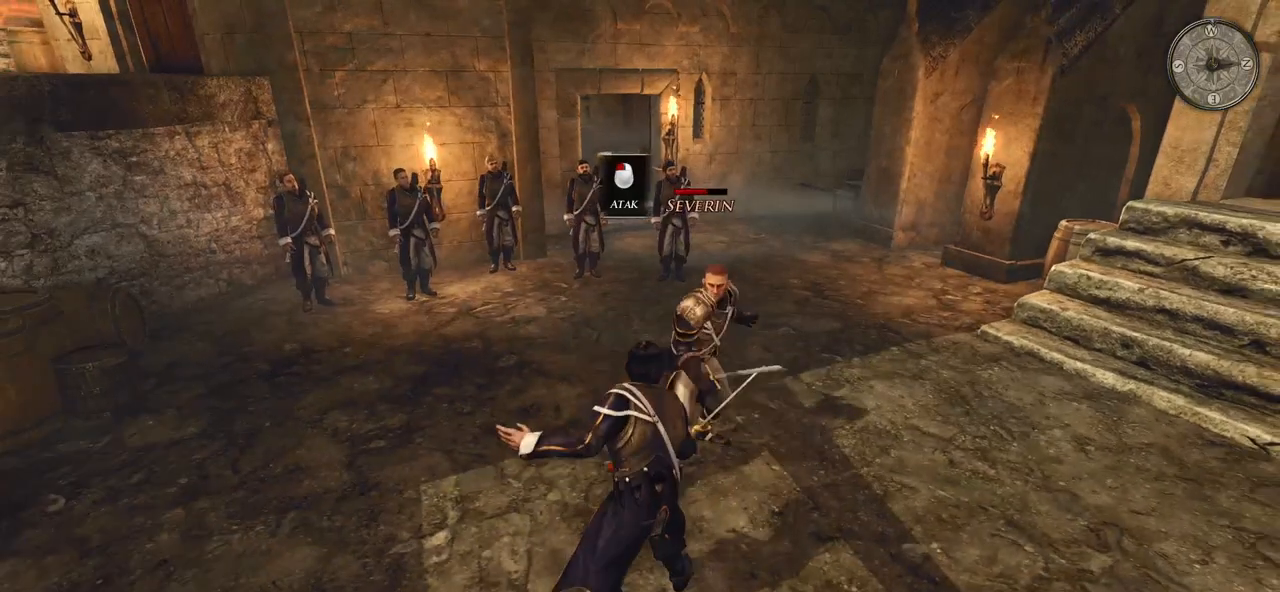
{"keys": [], "mouse": ["right"], "events": []}